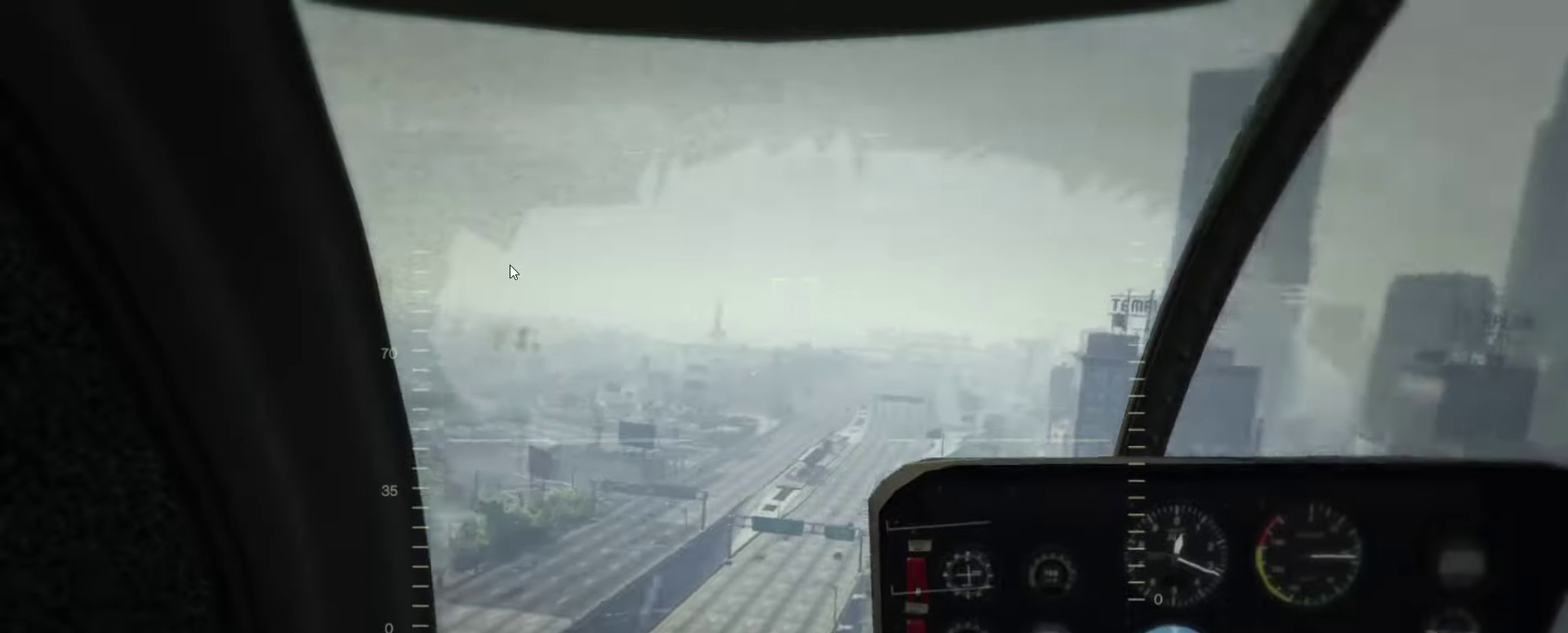
Gameplay with a controller (PlayStation layout); each line is a JSON object with the inputs held at the frame after it (dt_ms = milliseconds from this image to that frame). "events" lists button and stick changes between this image and that frame as [ms after this image, input, new state], when the widget could be followed in between. Not read: R1.
{"dt_ms": 467, "buttons": ["L1"], "left_stick": "center", "right_stick": "center", "events": []}
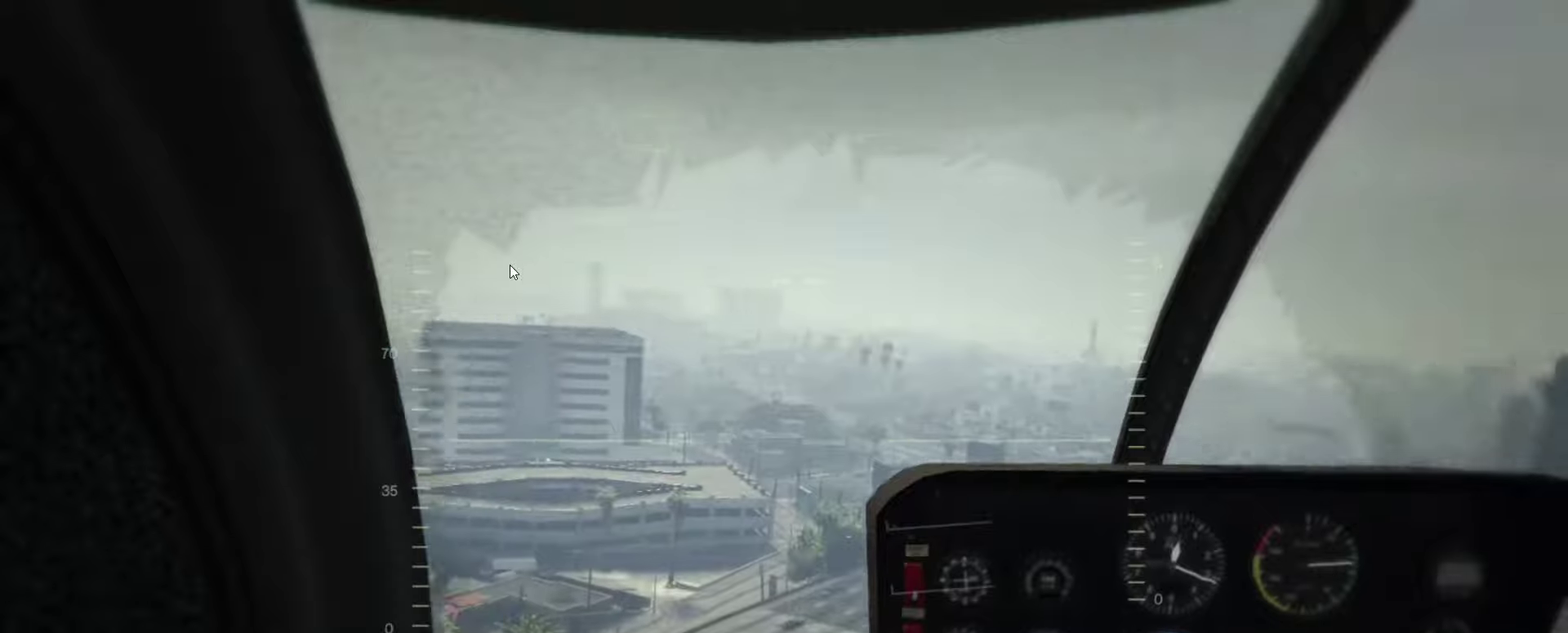
{"dt_ms": 534, "buttons": [], "left_stick": "center", "right_stick": "center", "events": [[17, "L1", "up"]]}
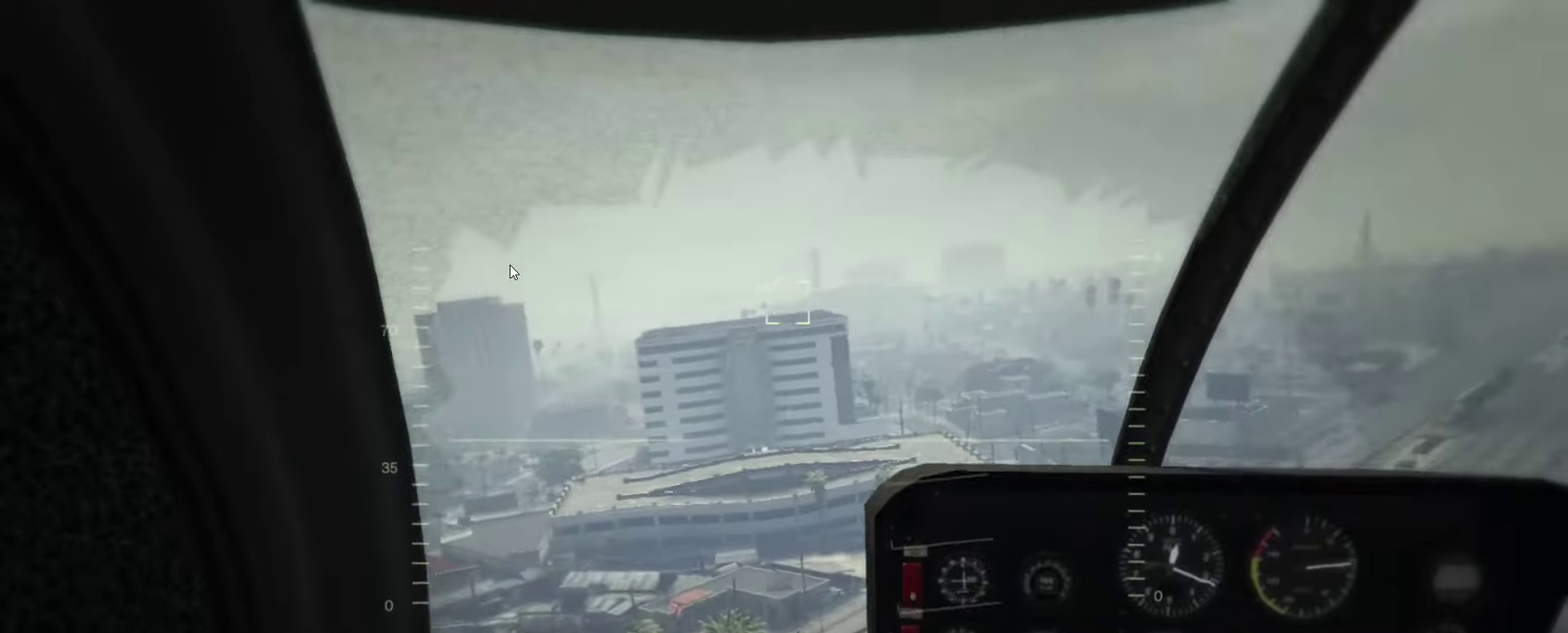
{"dt_ms": 266, "buttons": ["L1"], "left_stick": "center", "right_stick": "center", "events": [[83, "L1", "down"]]}
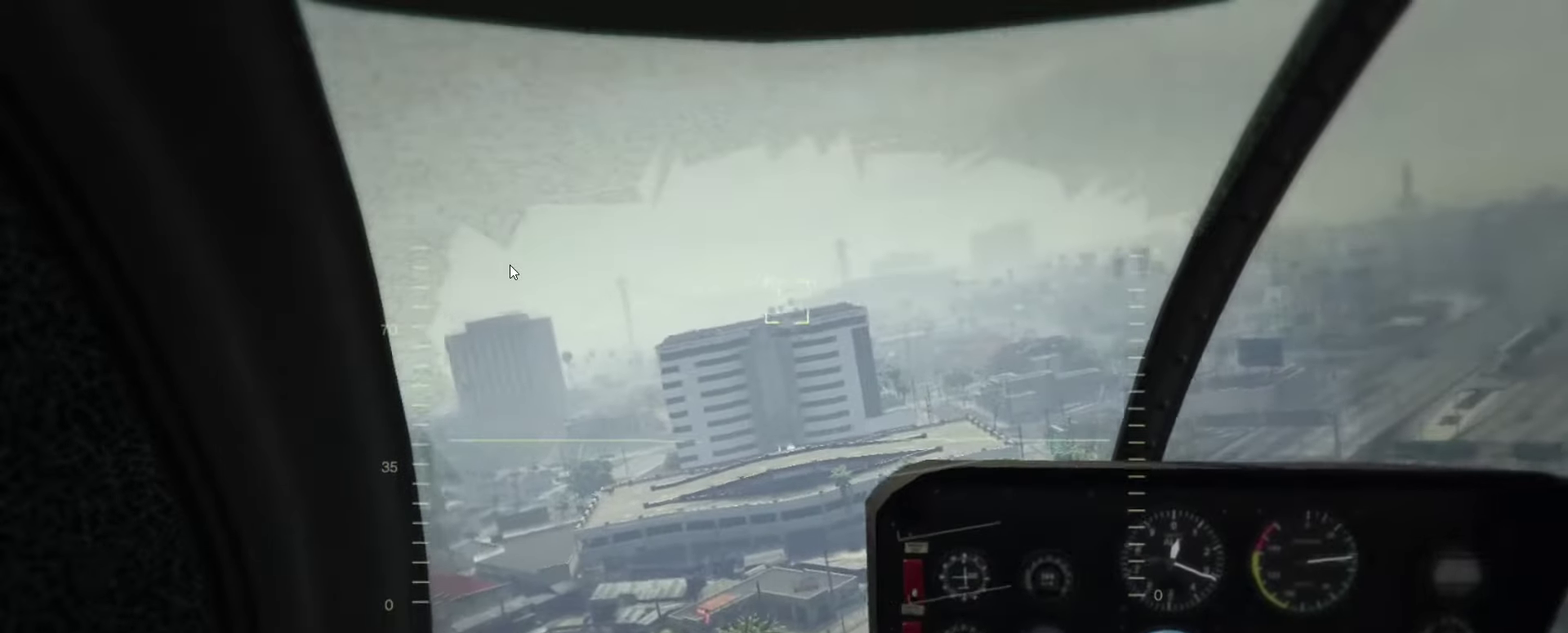
{"dt_ms": 900, "buttons": ["L1"], "left_stick": "center", "right_stick": "center", "events": [[17, "L1", "up"], [217, "L1", "down"], [450, "left_stick", "up"], [684, "left_stick", "center"]]}
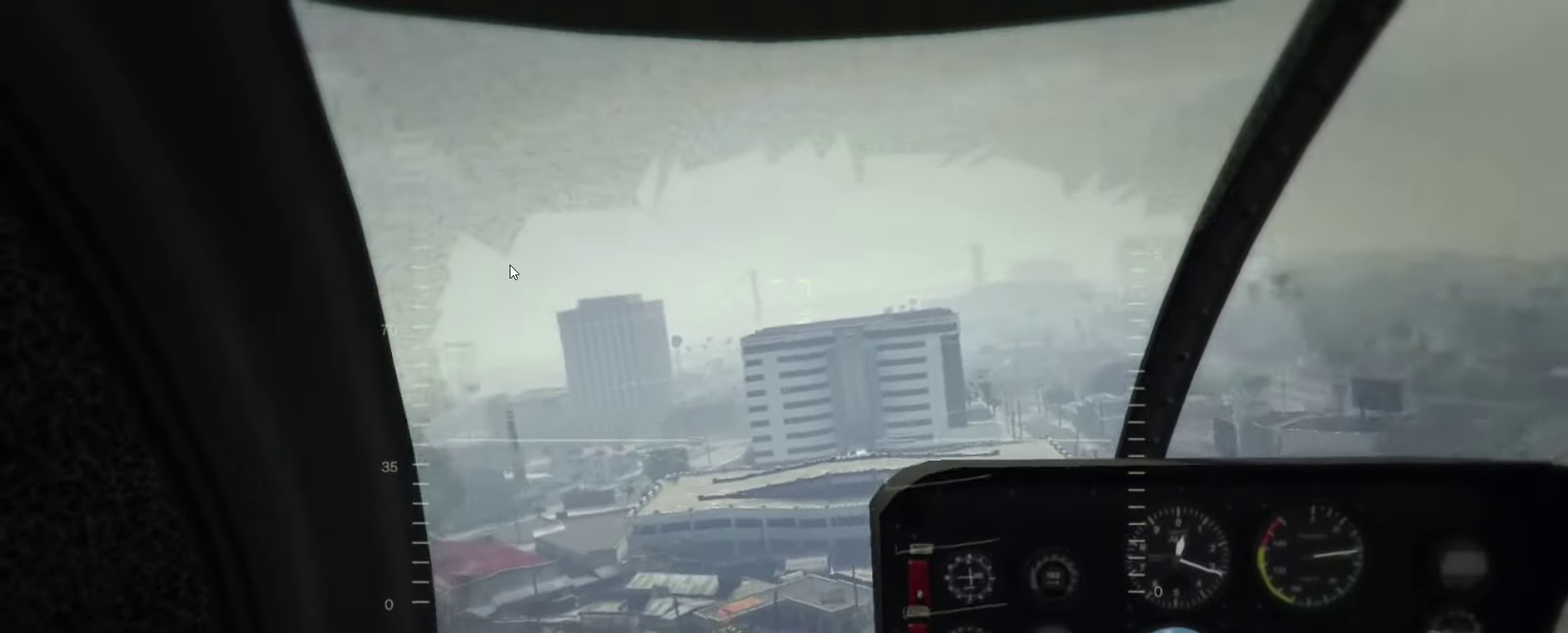
{"dt_ms": 334, "buttons": ["L1"], "left_stick": "center", "right_stick": "center", "events": []}
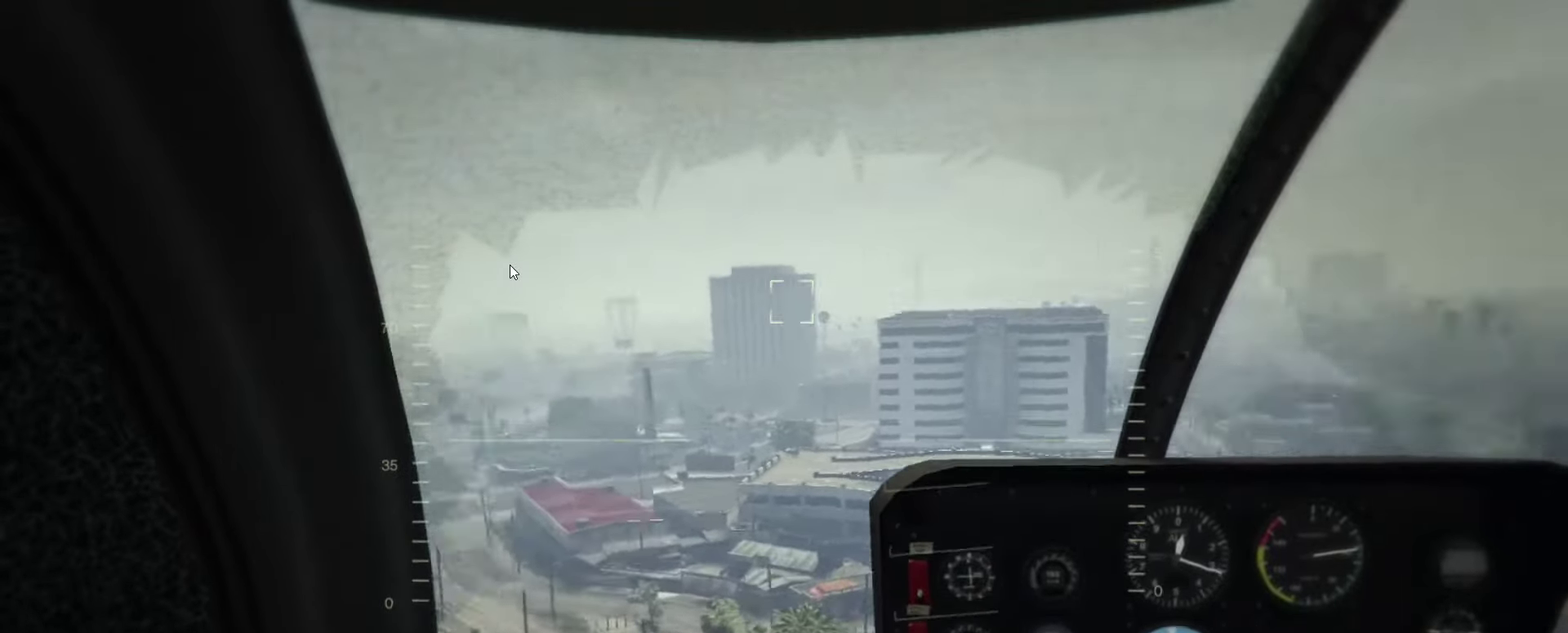
{"dt_ms": 566, "buttons": ["L1"], "left_stick": "center", "right_stick": "center", "events": [[16, "L1", "up"], [416, "L1", "down"]]}
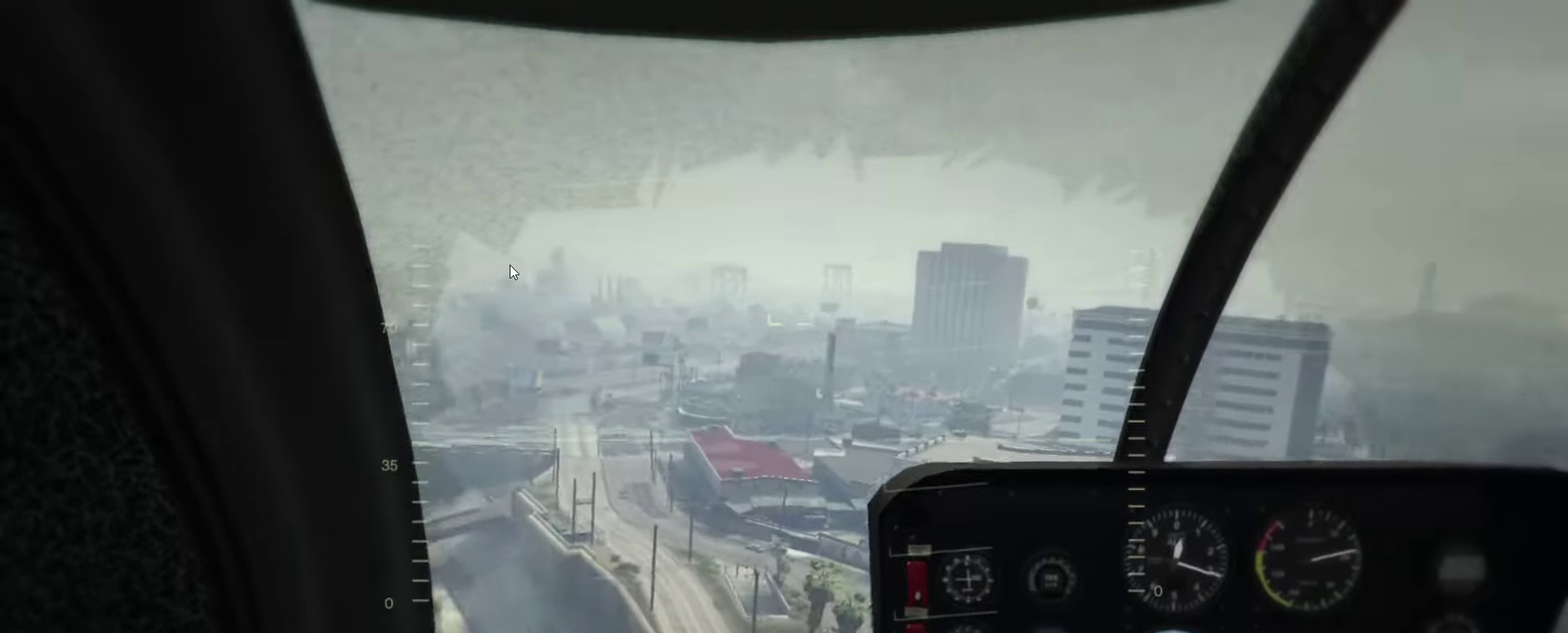
{"dt_ms": 434, "buttons": [], "left_stick": "center", "right_stick": "center", "events": [[317, "L1", "up"]]}
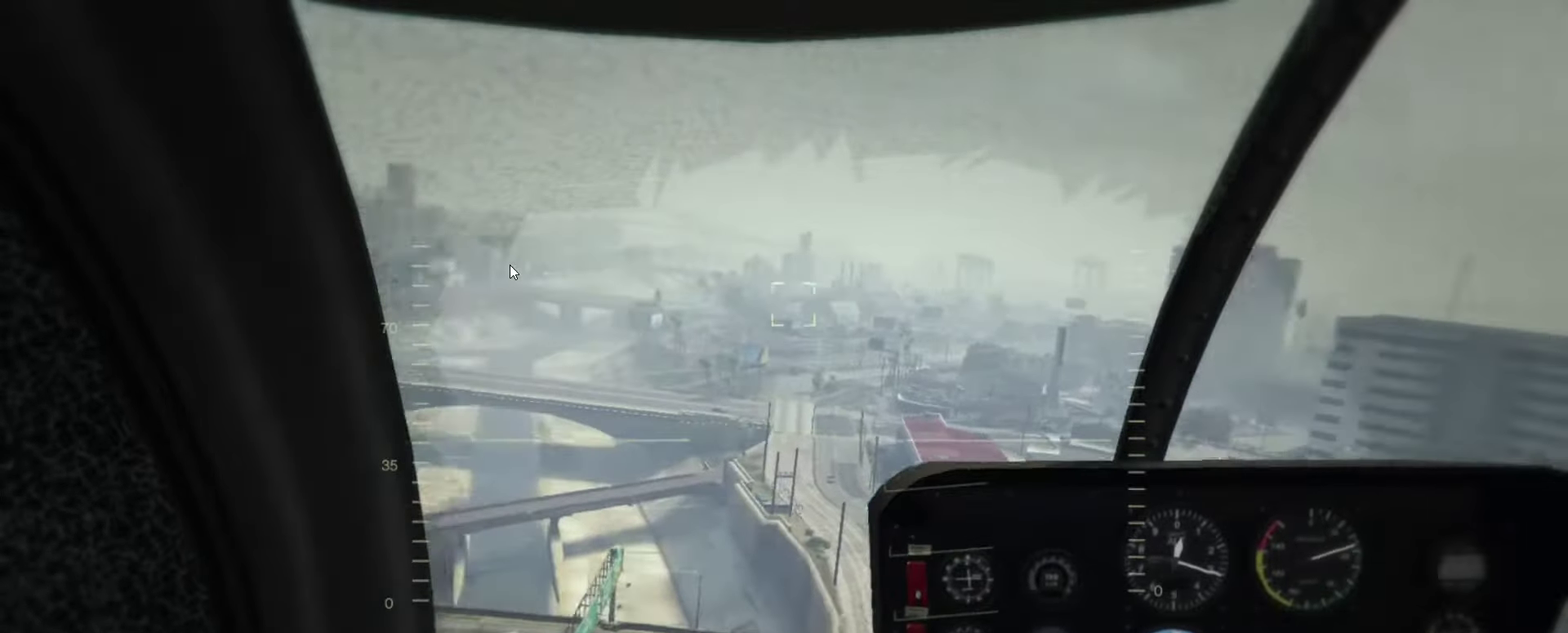
{"dt_ms": 466, "buttons": [], "left_stick": "center", "right_stick": "center", "events": []}
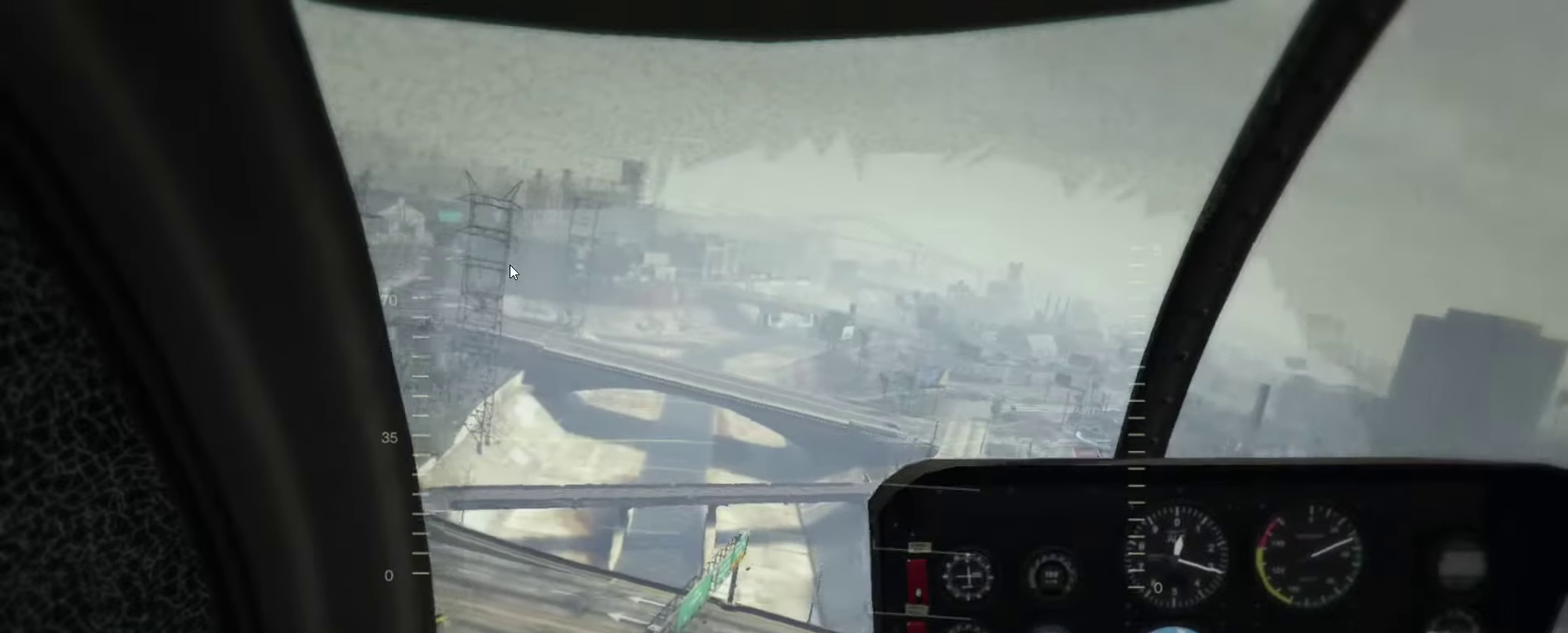
{"dt_ms": 534, "buttons": [], "left_stick": "center", "right_stick": "center", "events": []}
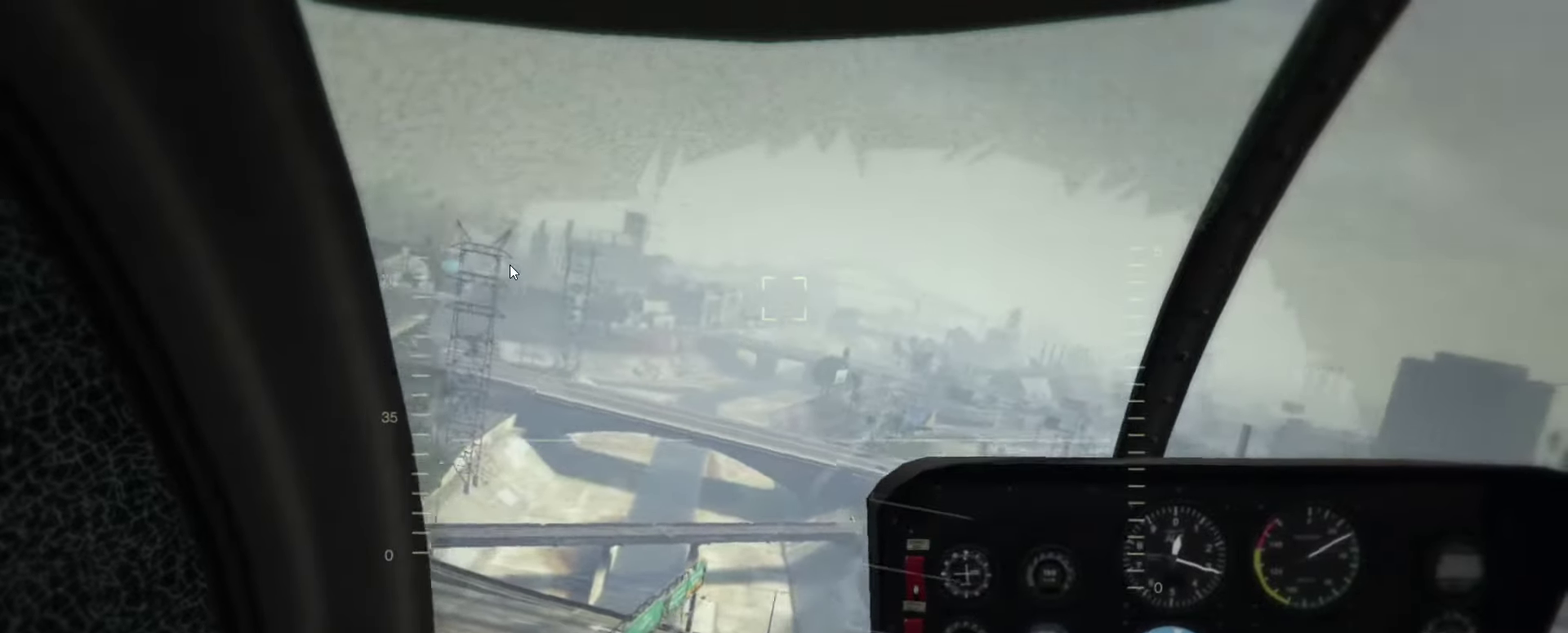
{"dt_ms": 366, "buttons": [], "left_stick": "center", "right_stick": "center", "events": []}
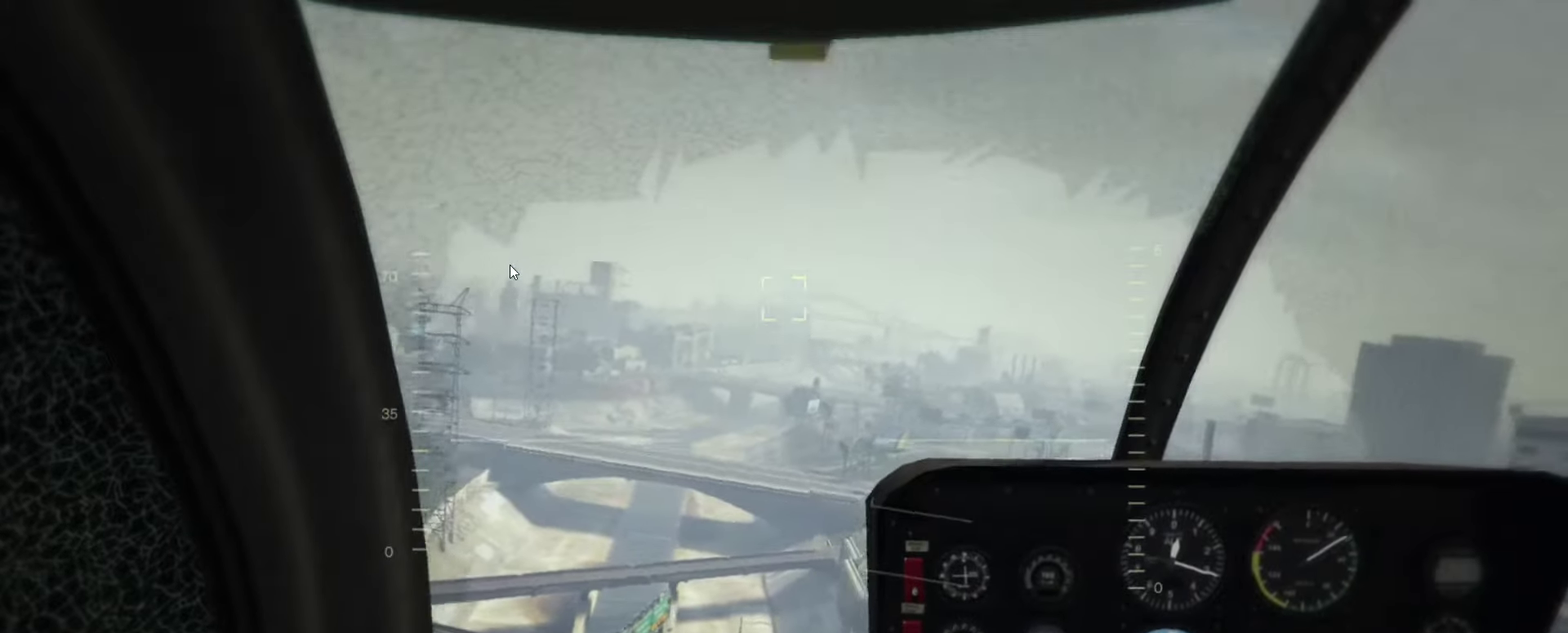
{"dt_ms": 800, "buttons": [], "left_stick": "up", "right_stick": "center", "events": [[217, "left_stick", "up"], [417, "left_stick", "left"], [484, "left_stick", "down-left"], [583, "left_stick", "down-right"], [650, "left_stick", "right"], [716, "left_stick", "up-right"], [783, "left_stick", "up"]]}
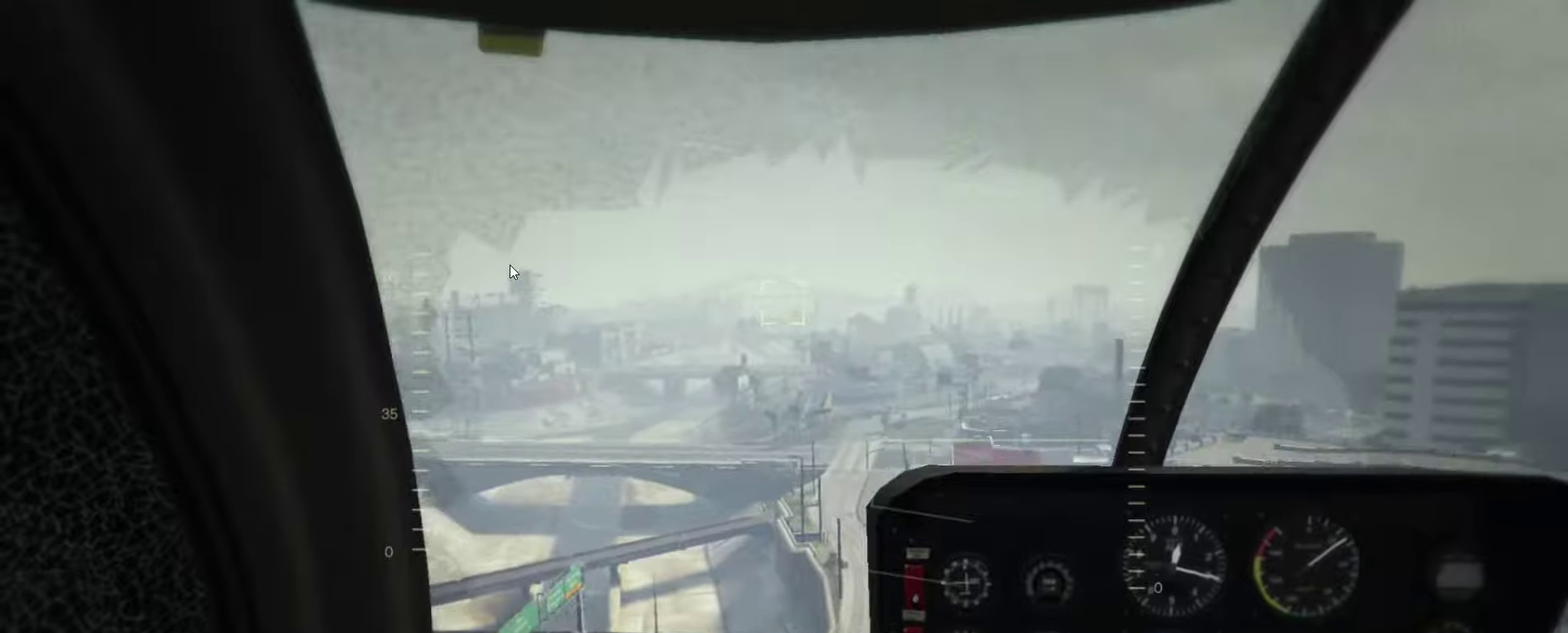
{"dt_ms": 333, "buttons": [], "left_stick": "up", "right_stick": "center", "events": []}
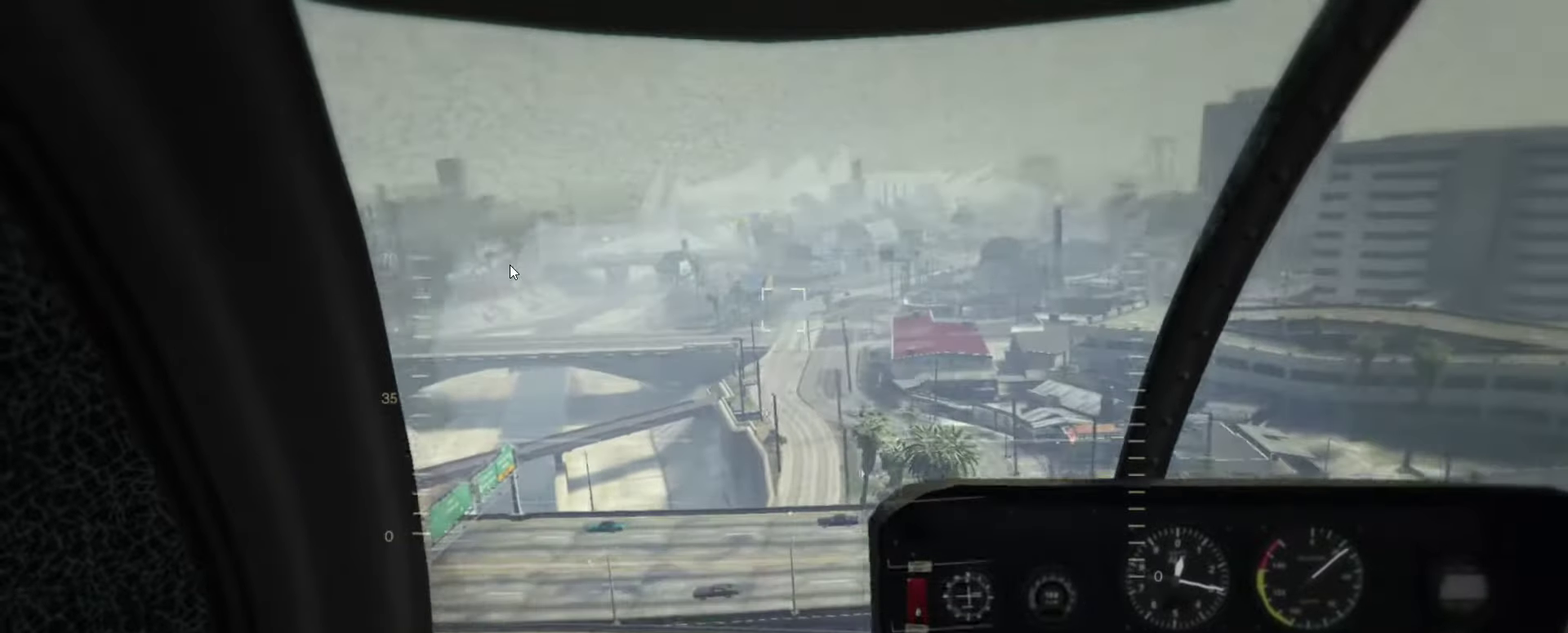
{"dt_ms": 567, "buttons": [], "left_stick": "down", "right_stick": "center", "events": [[250, "left_stick", "down"]]}
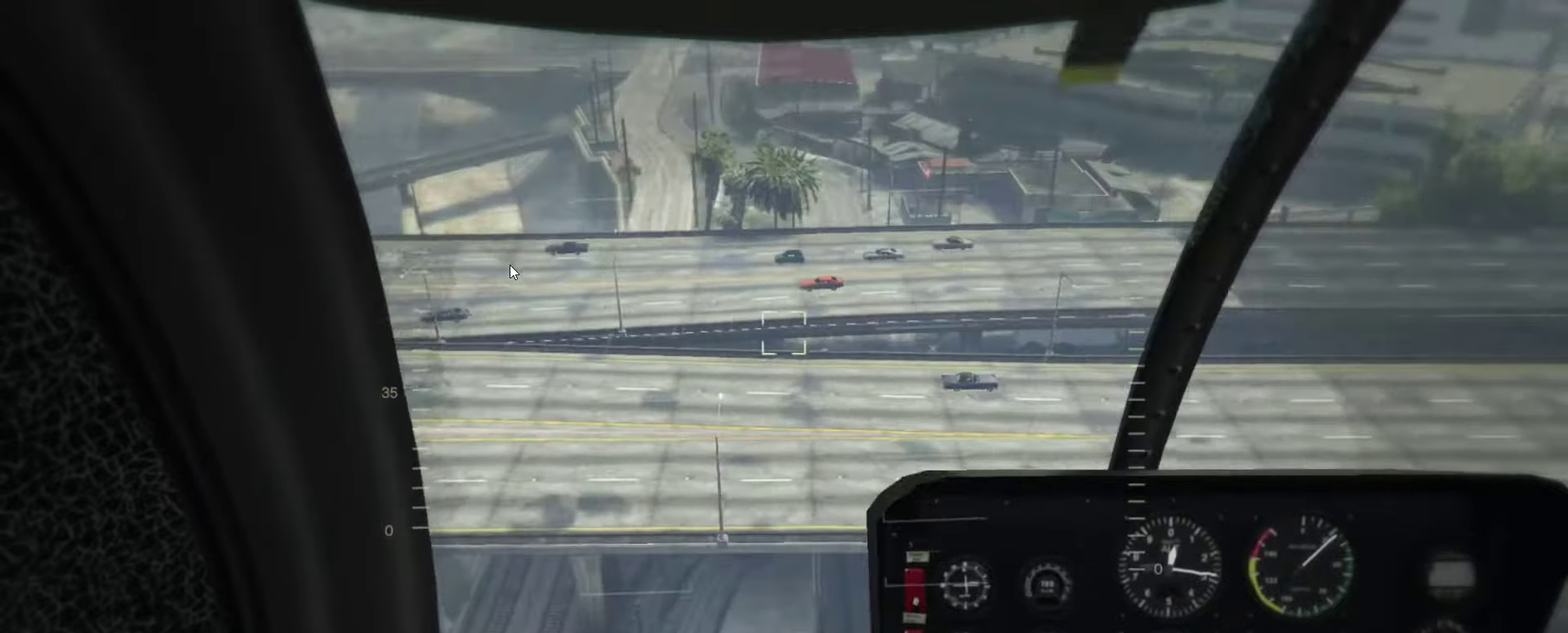
{"dt_ms": 433, "buttons": [], "left_stick": "down", "right_stick": "center", "events": []}
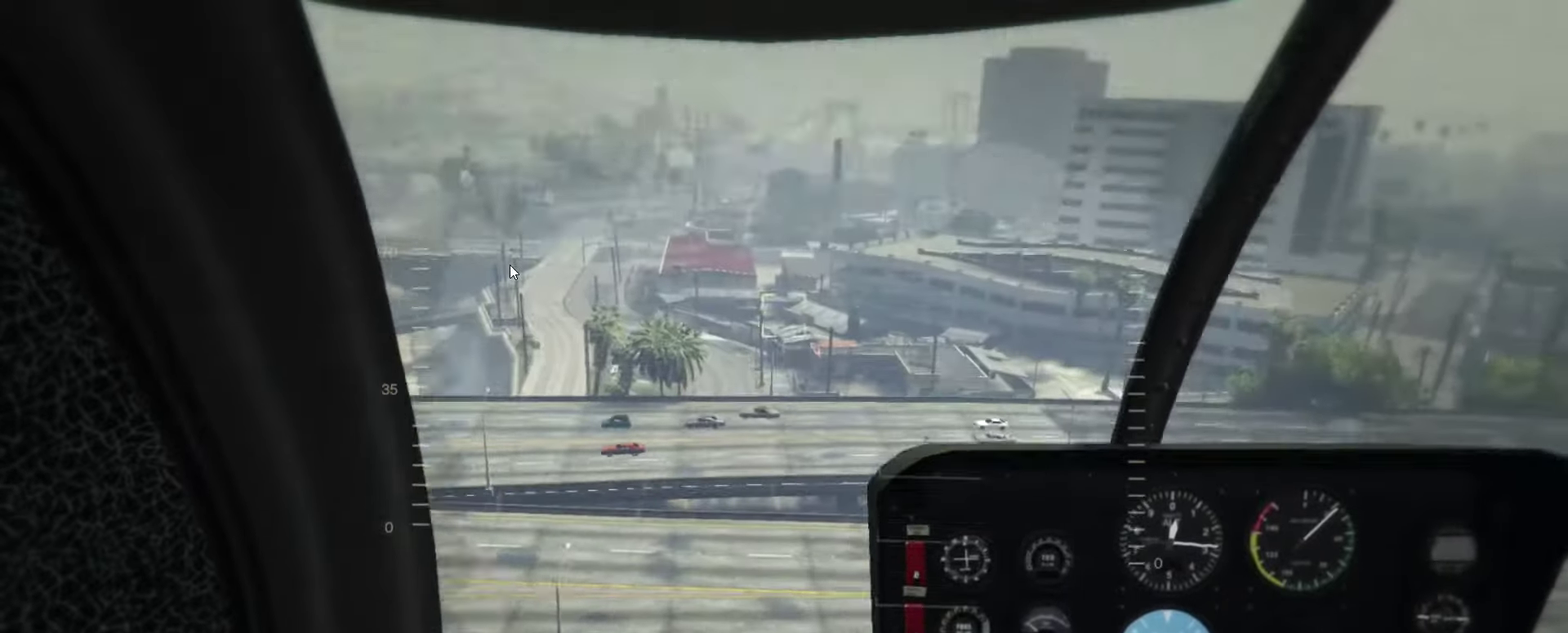
{"dt_ms": 467, "buttons": [], "left_stick": "up", "right_stick": "center", "events": [[283, "left_stick", "up"]]}
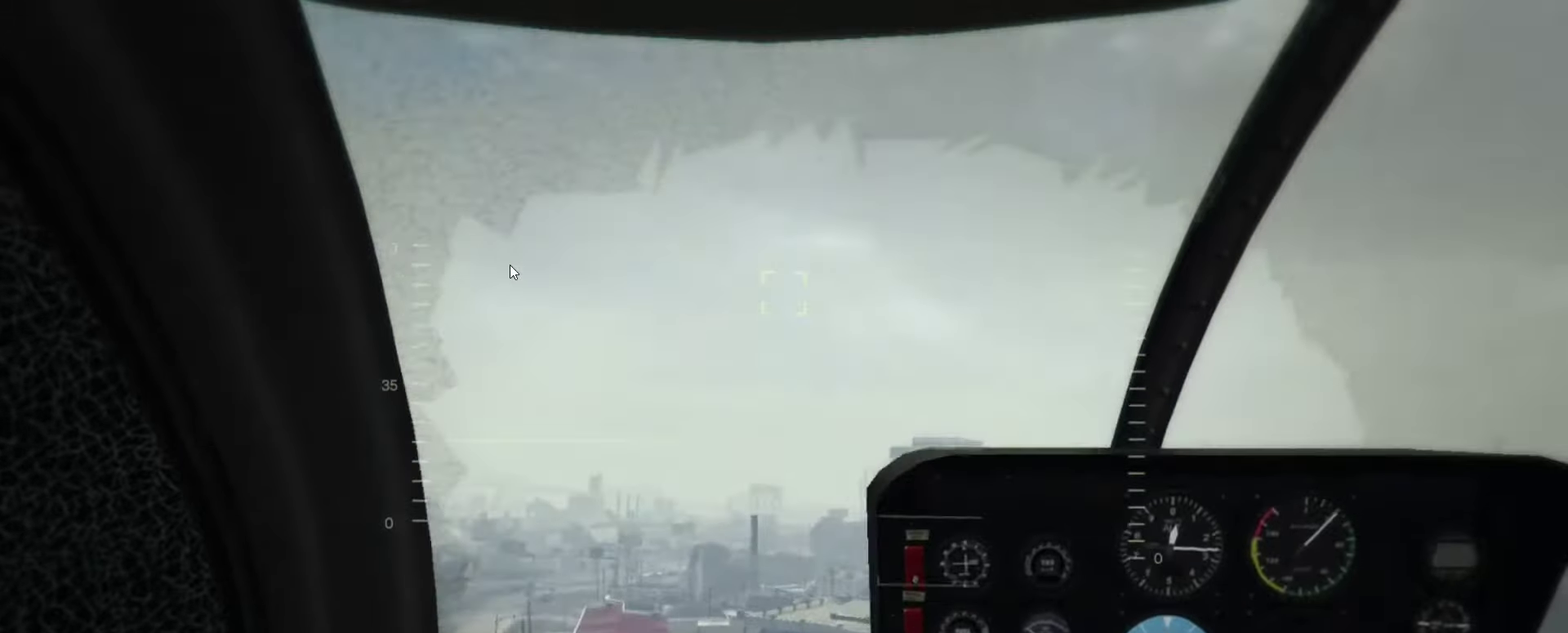
{"dt_ms": 533, "buttons": [], "left_stick": "up", "right_stick": "center", "events": []}
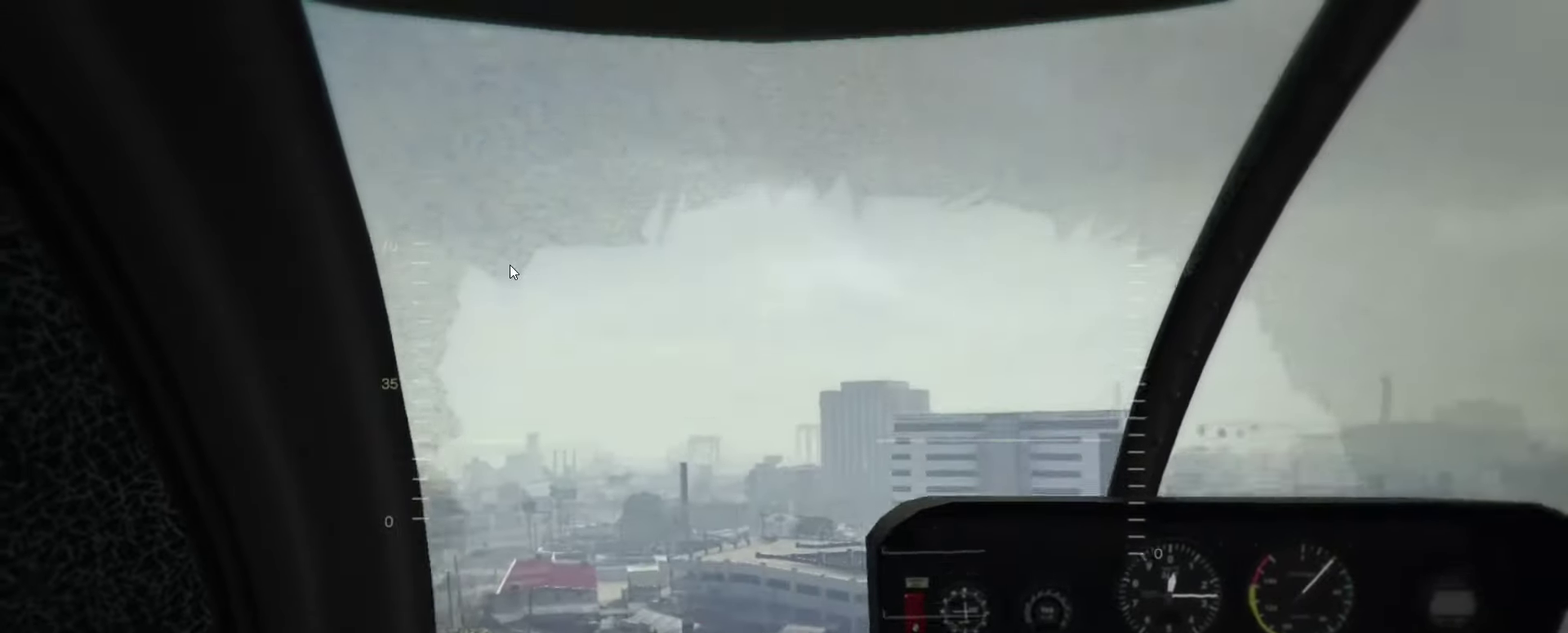
{"dt_ms": 367, "buttons": ["R2"], "left_stick": "down", "right_stick": "center", "events": [[283, "left_stick", "down"], [350, "R2", "down"]]}
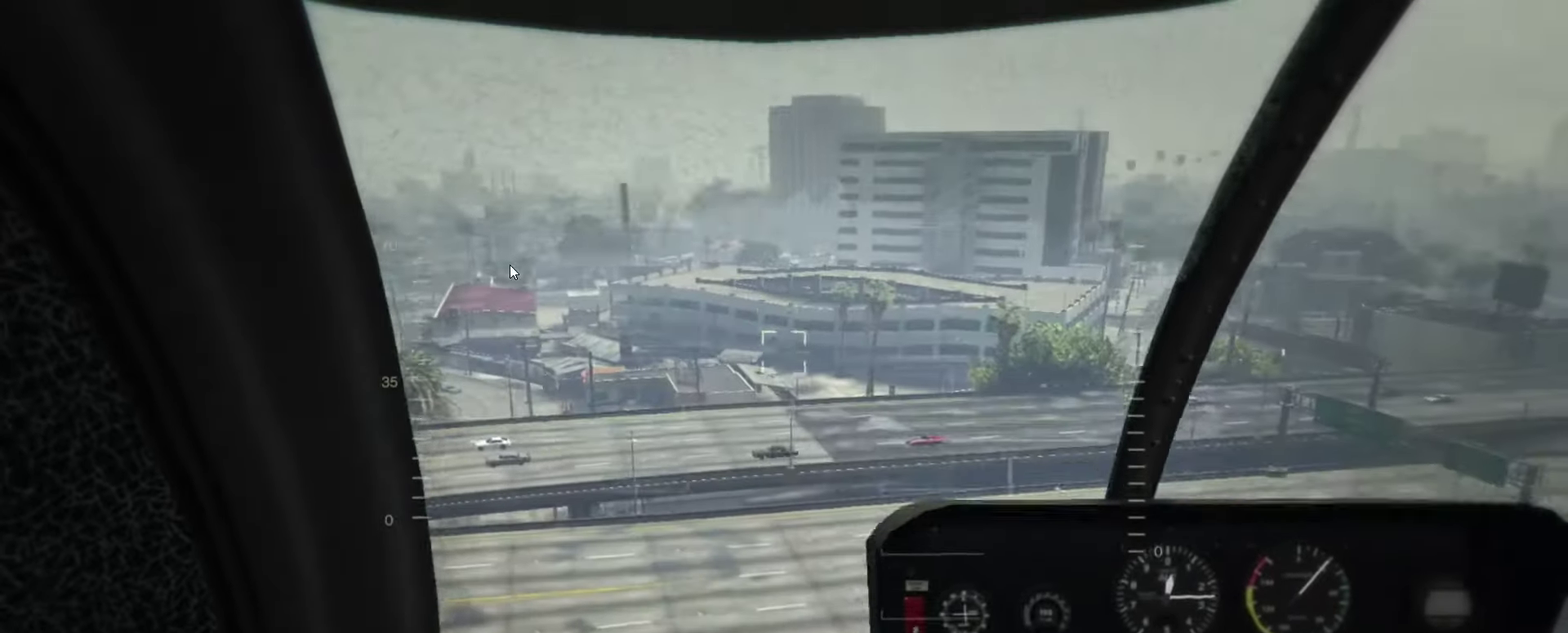
{"dt_ms": 800, "buttons": [], "left_stick": "center", "right_stick": "center", "events": [[483, "R2", "up"], [616, "left_stick", "center"]]}
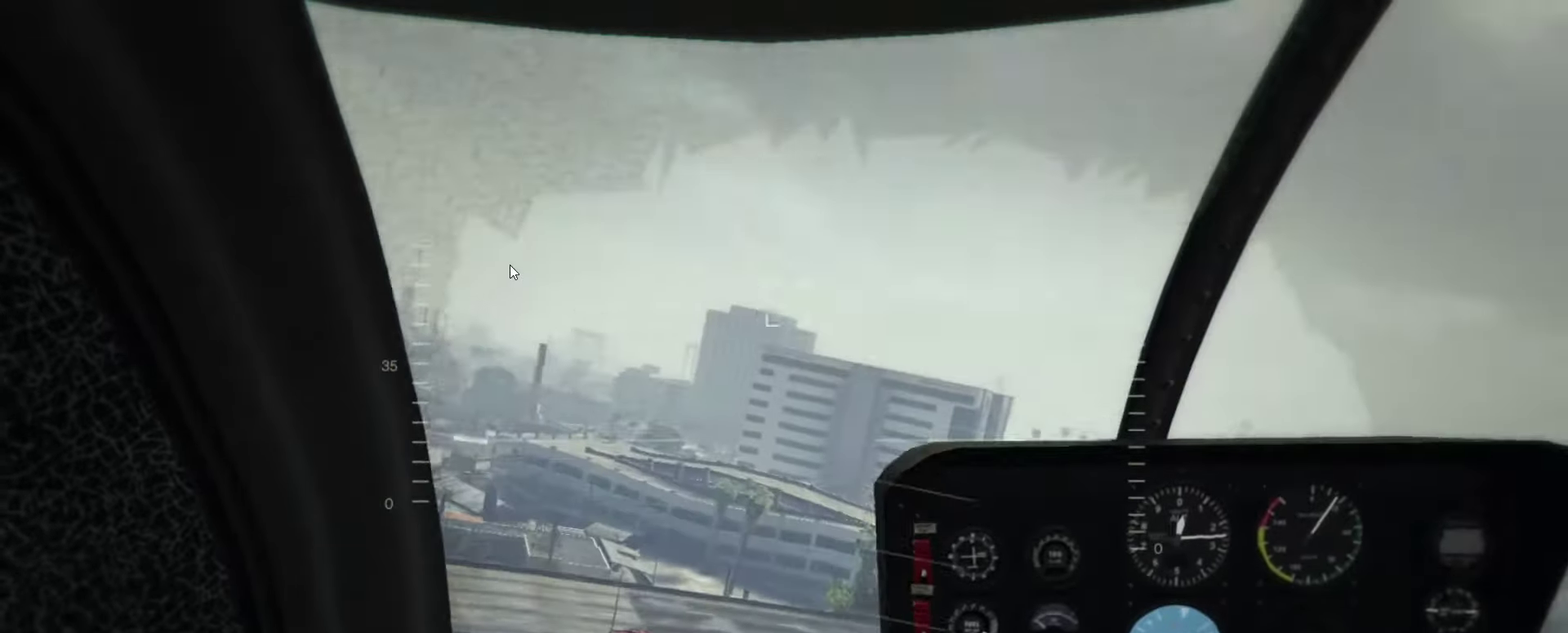
{"dt_ms": 333, "buttons": [], "left_stick": "up-left", "right_stick": "center"}
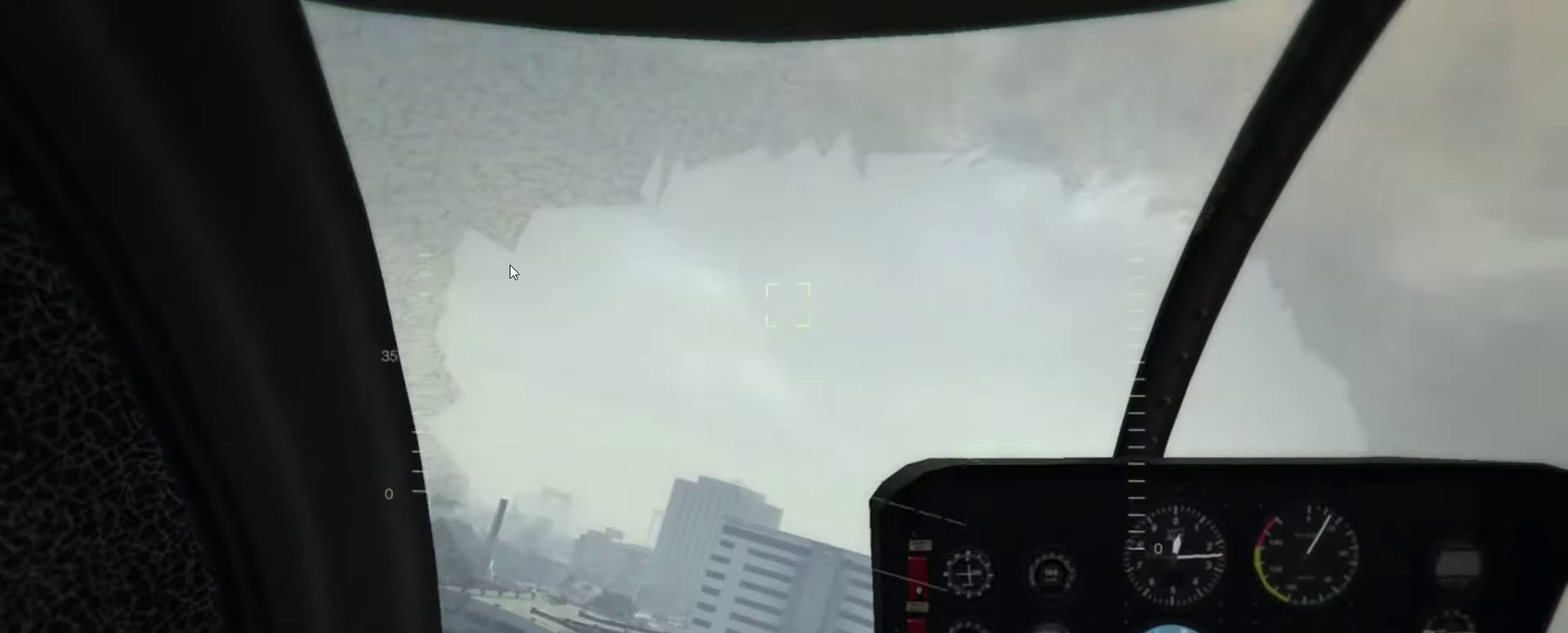
{"dt_ms": 567, "buttons": [], "left_stick": "center", "right_stick": "center"}
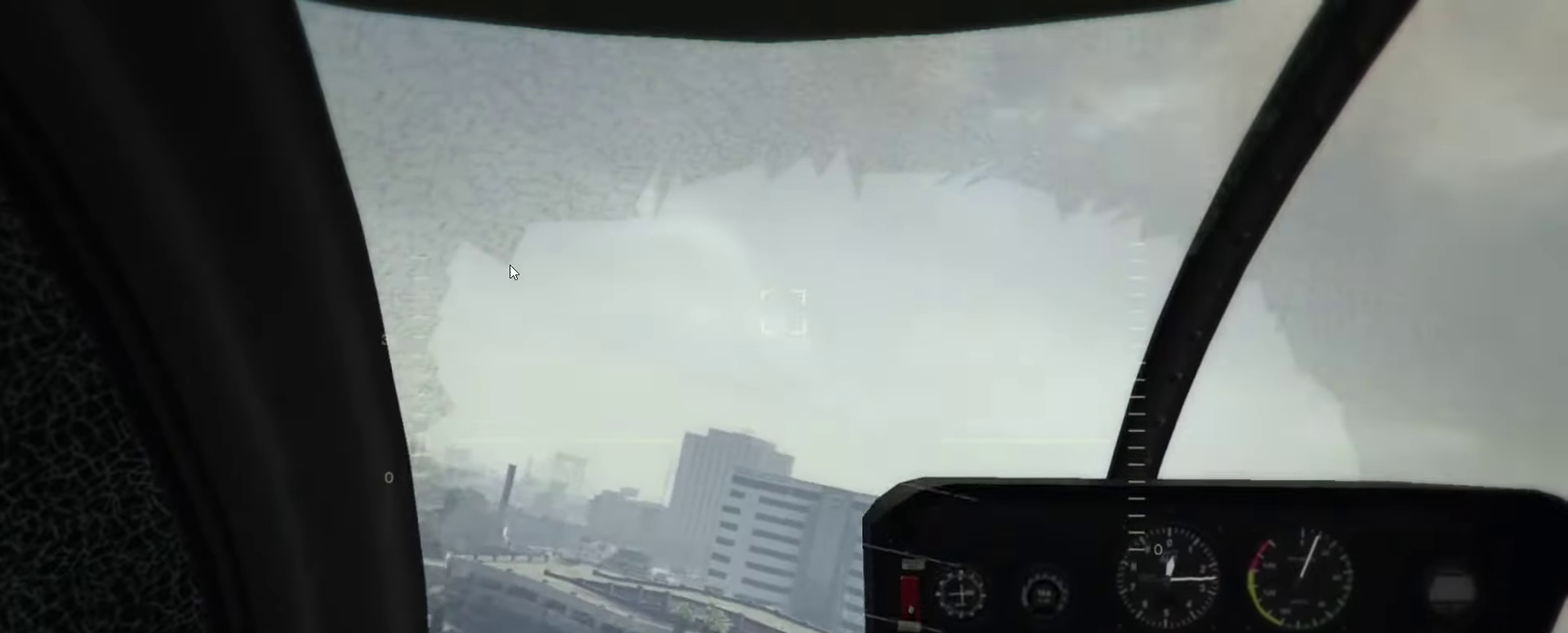
{"dt_ms": 433, "buttons": [], "left_stick": "center", "right_stick": "center", "events": []}
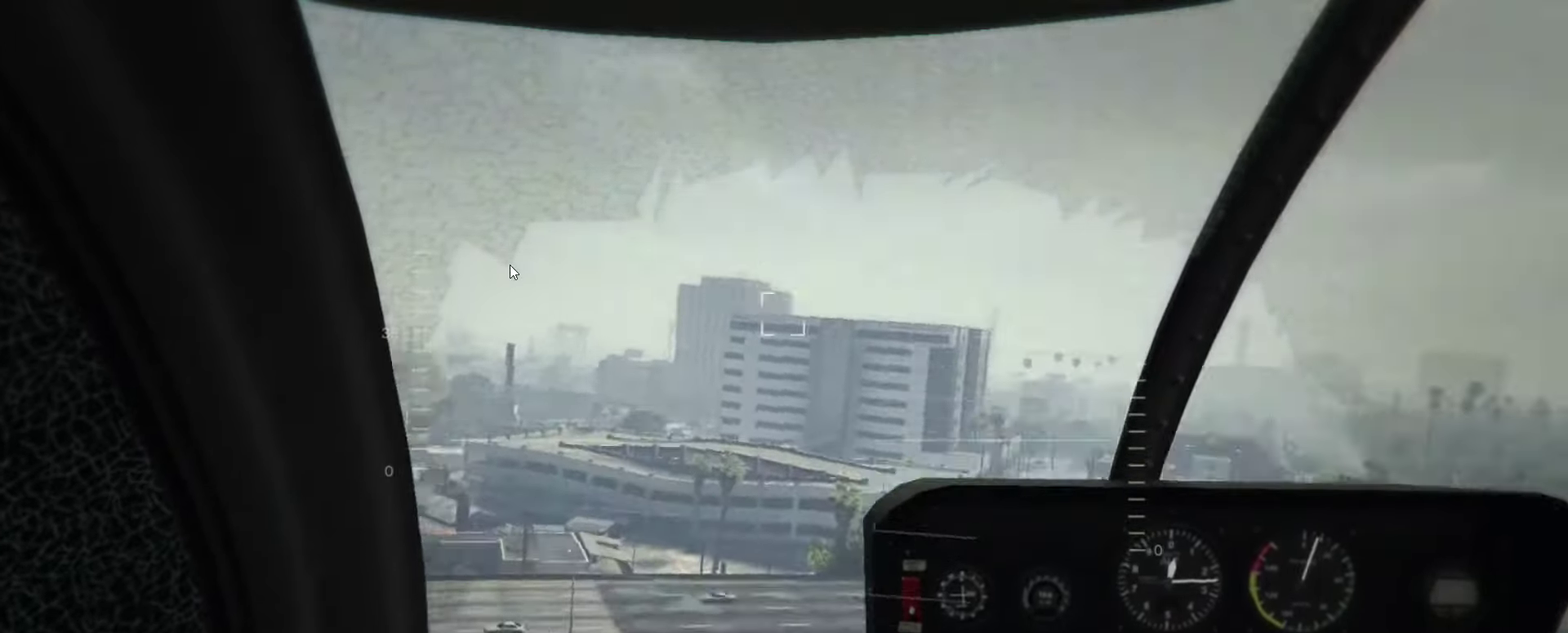
{"dt_ms": 467, "buttons": ["L1"], "left_stick": "center", "right_stick": "center", "events": [[250, "L1", "down"]]}
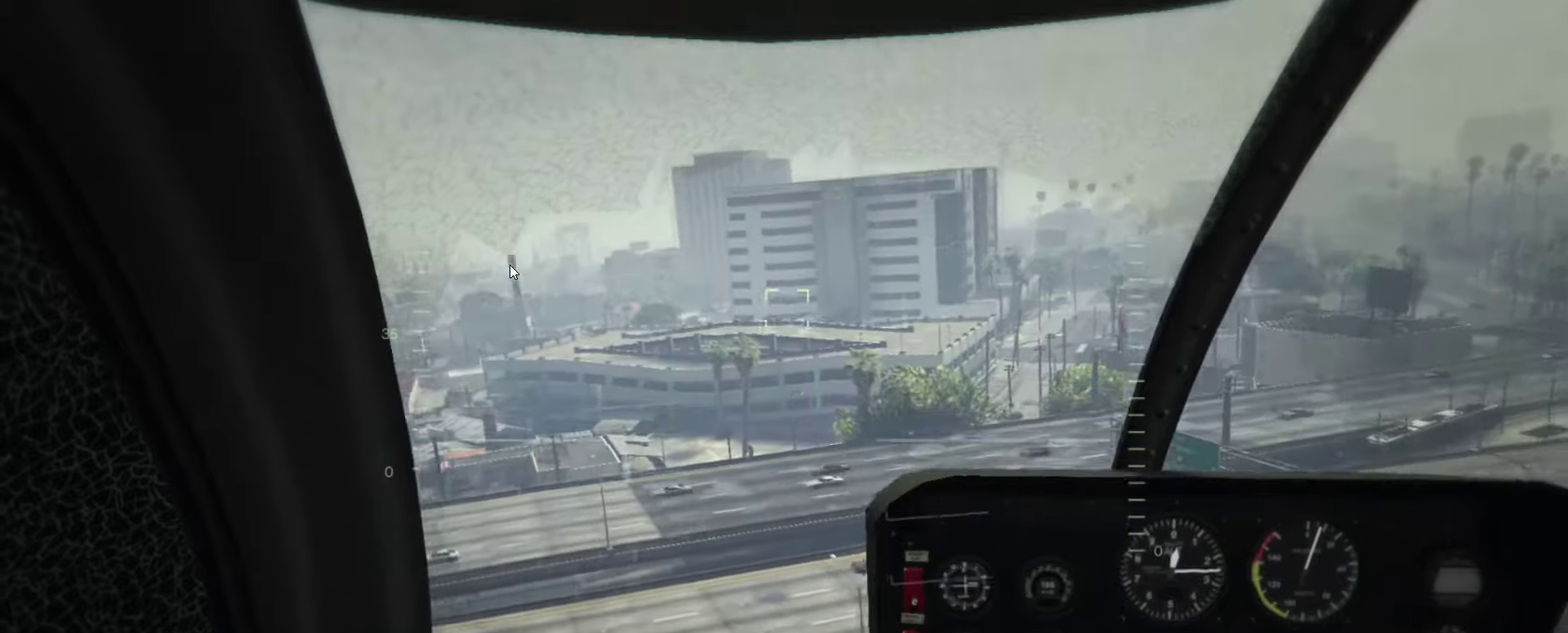
{"dt_ms": 533, "buttons": [], "left_stick": "center", "right_stick": "center", "events": [[117, "L1", "up"]]}
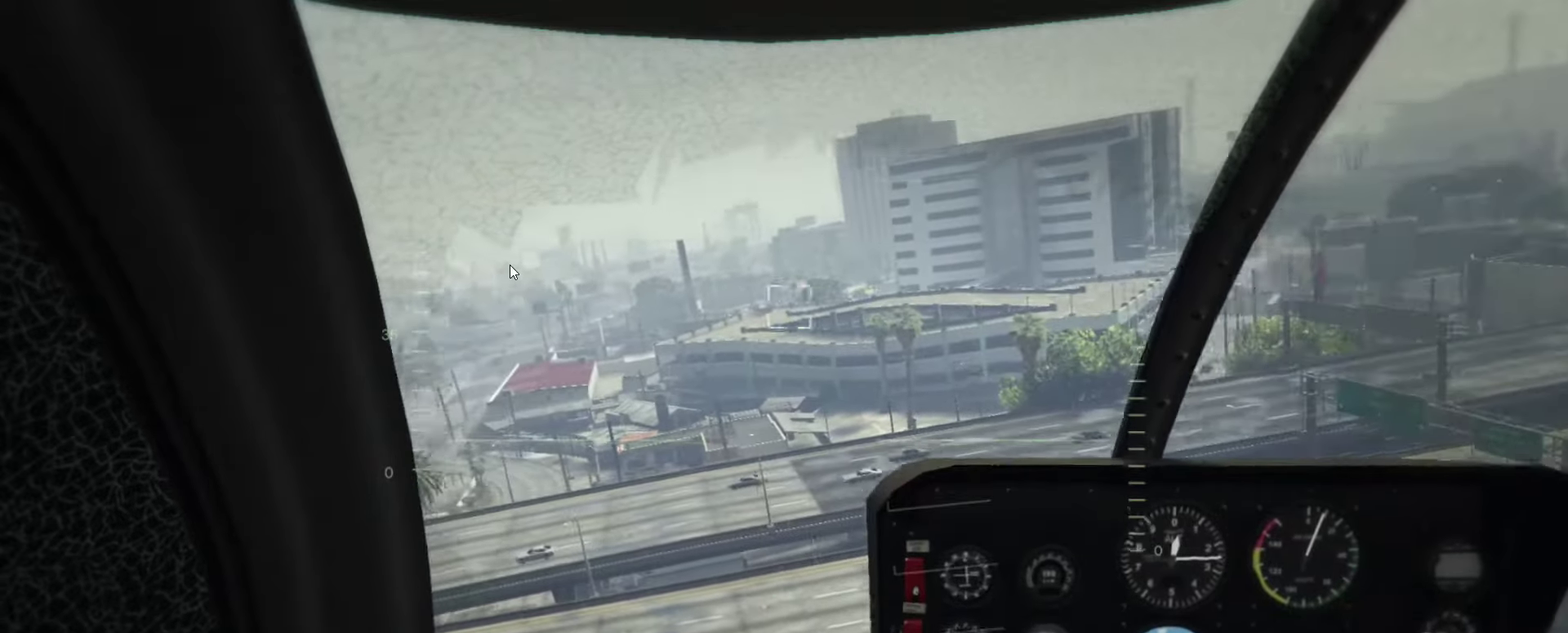
{"dt_ms": 367, "buttons": [], "left_stick": "center", "right_stick": "center", "events": [[17, "L1", "down"], [217, "L1", "up"]]}
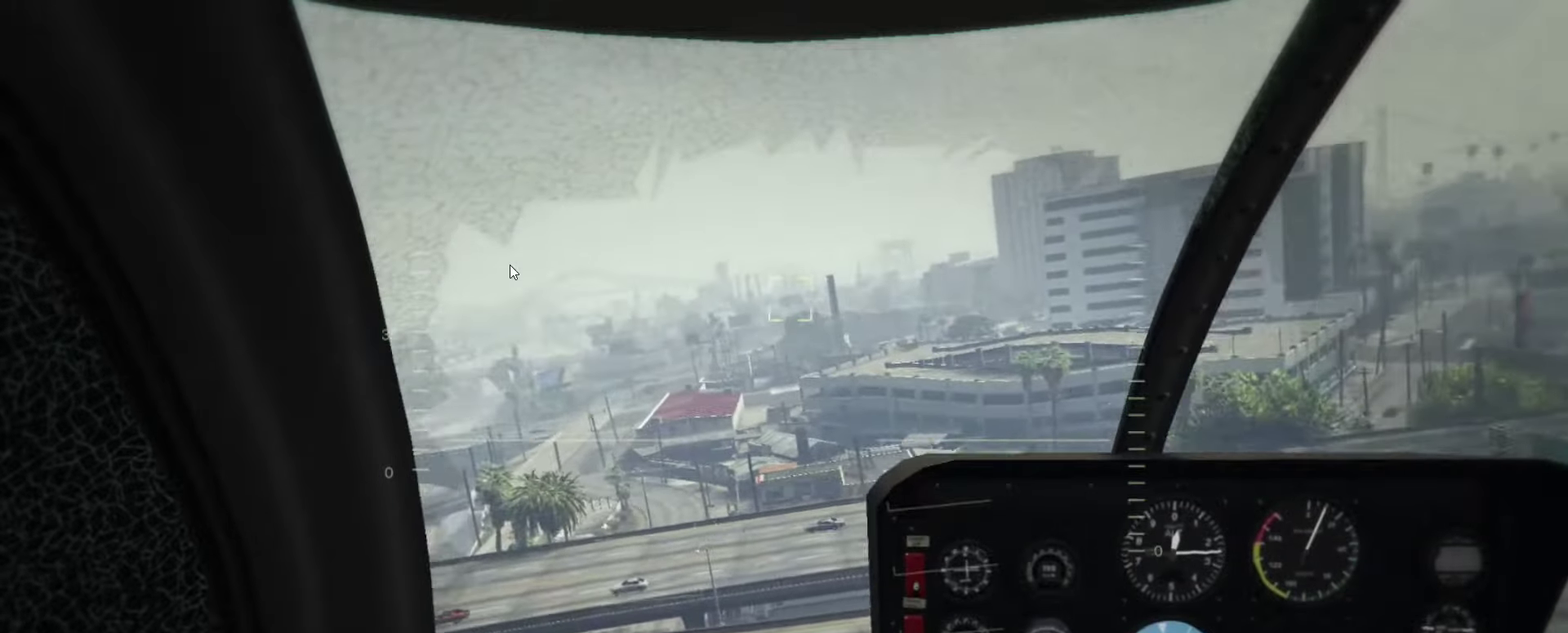
{"dt_ms": 800, "buttons": [], "left_stick": "center", "right_stick": "center", "events": [[350, "left_stick", "up"], [483, "left_stick", "center"]]}
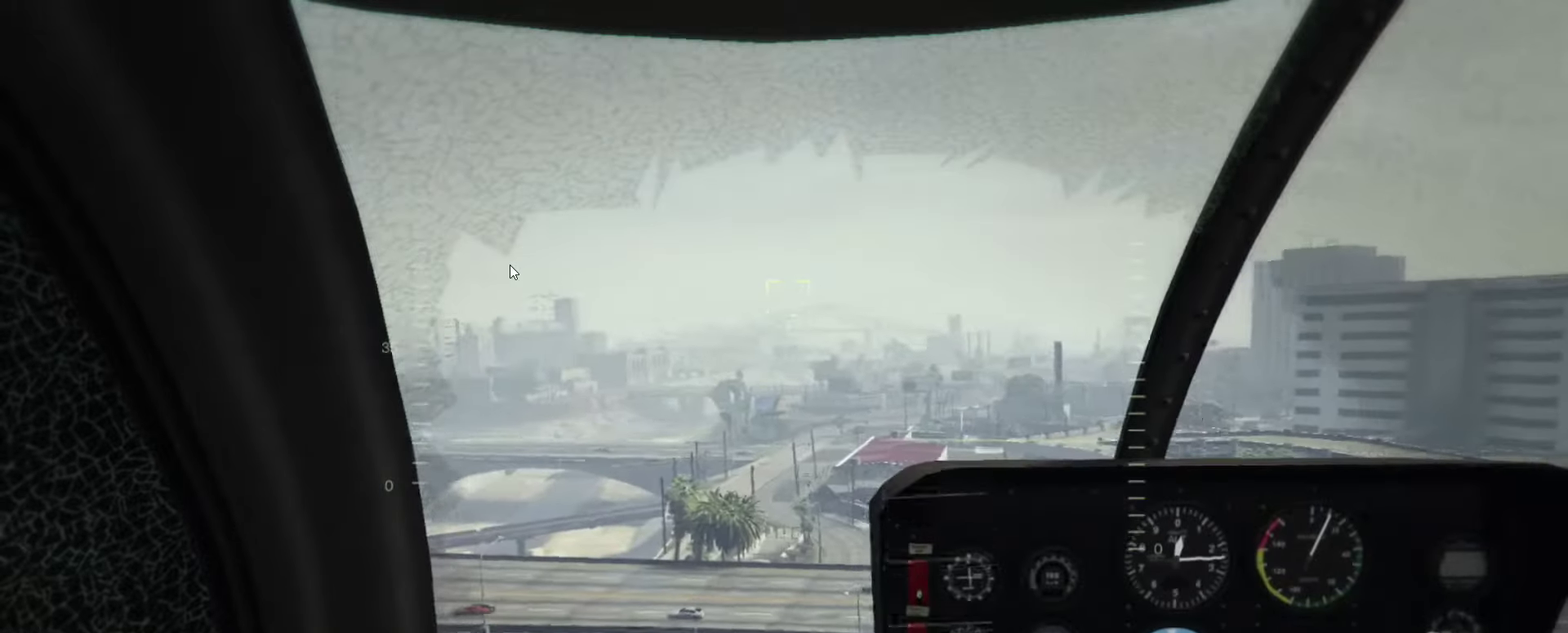
{"dt_ms": 333, "buttons": [], "left_stick": "up", "right_stick": "center", "events": [[250, "left_stick", "up"]]}
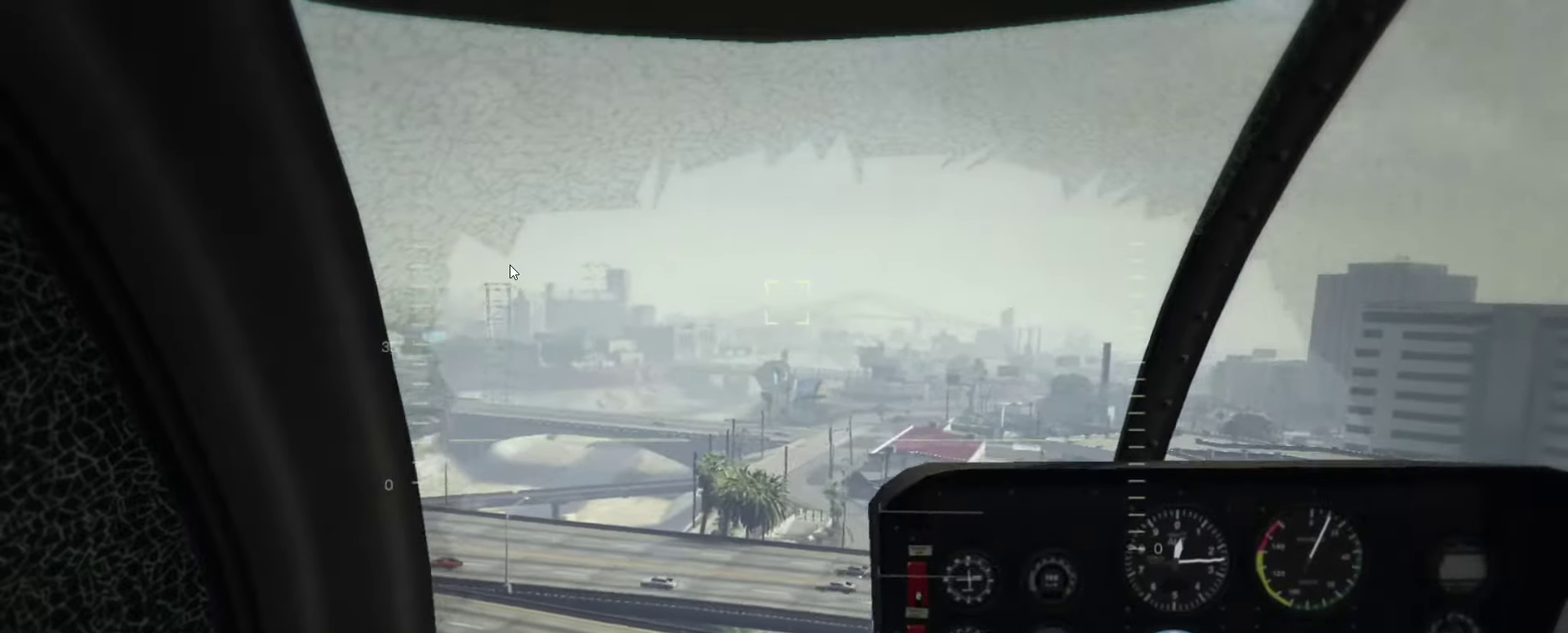
{"dt_ms": 567, "buttons": [], "left_stick": "center", "right_stick": "center", "events": [[184, "left_stick", "up-right"], [350, "left_stick", "center"]]}
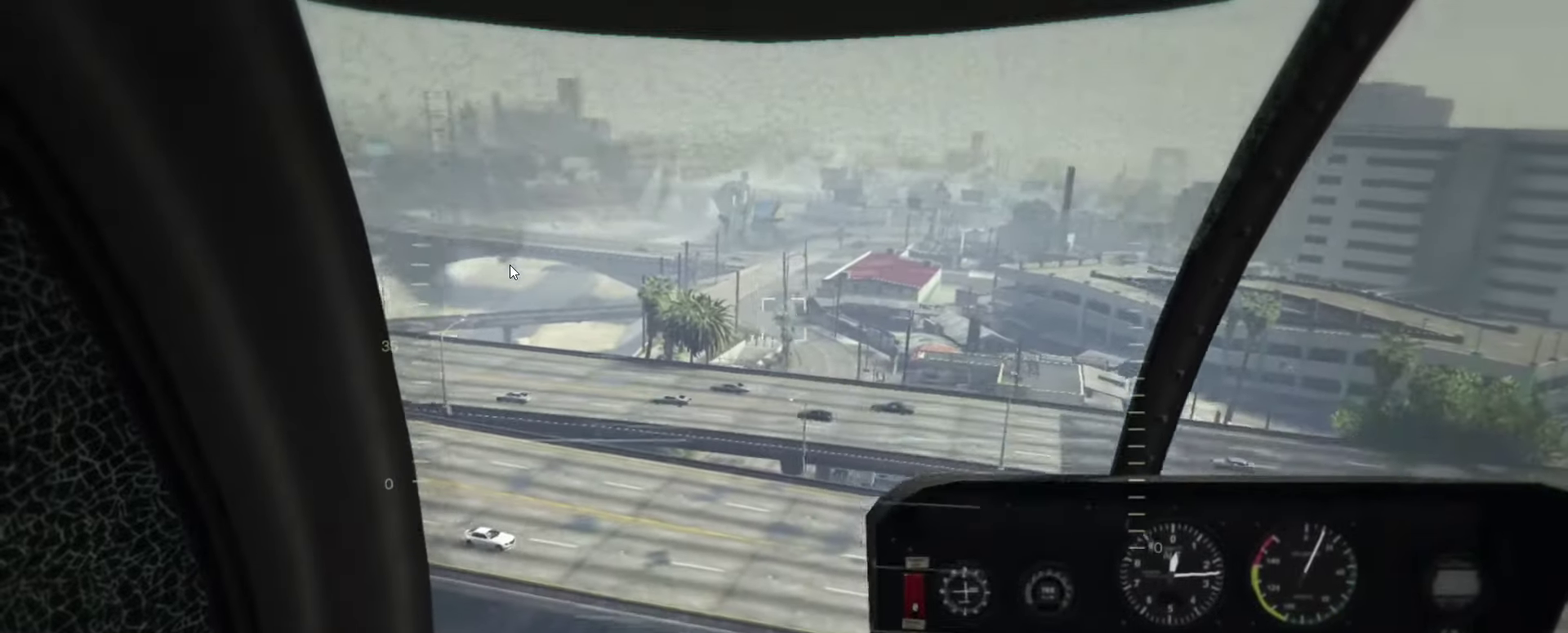
{"dt_ms": 433, "buttons": [], "left_stick": "center", "right_stick": "center", "events": [[17, "SELECT", "down"], [183, "SELECT", "up"]]}
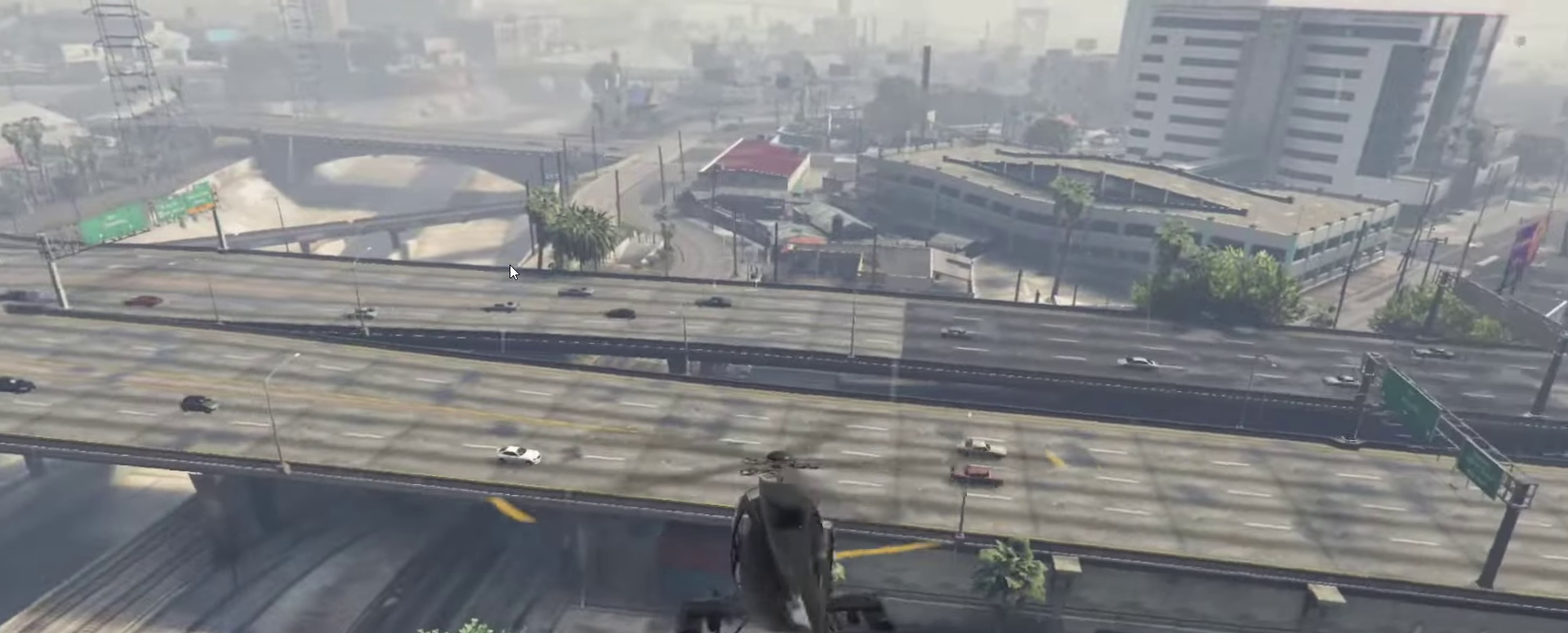
{"dt_ms": 467, "buttons": [], "left_stick": "up", "right_stick": "center", "events": [[150, "left_stick", "up"]]}